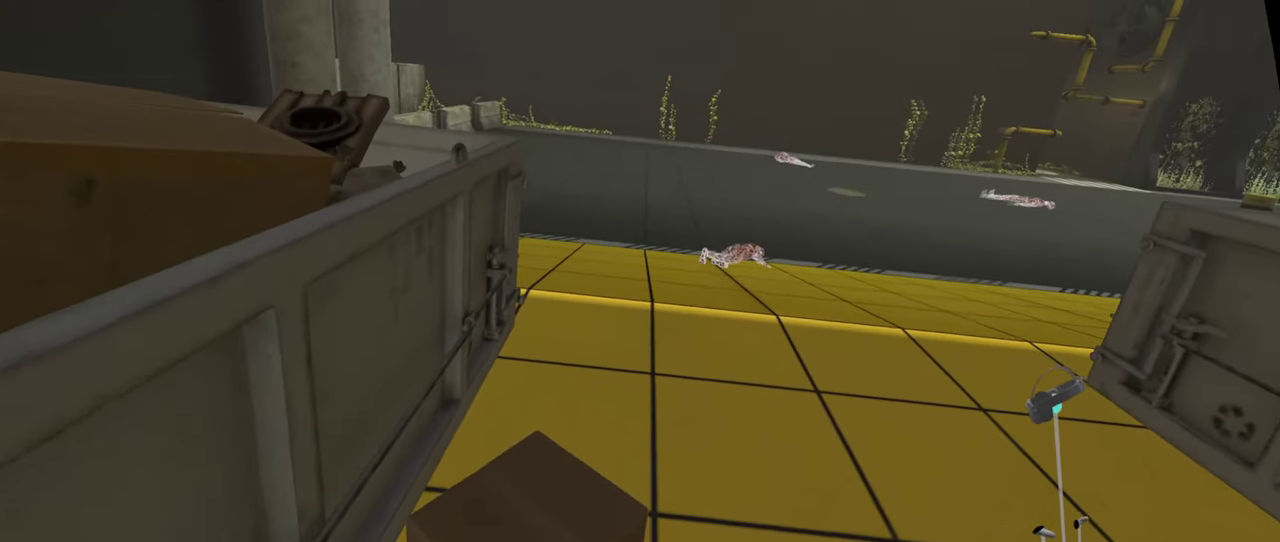
Gameplay with a controller; each line is a JSON object with the inputs held at the frame after it. "events" lists button and stick changes between this image and that frame as [ms after this image, input, new state], when the widget could be followed in between. This overlay highlights the sticks when they move; stick clicks (L3 R3) are not distinguishable. Not read: A L2 L3 R3.
{"buttons": [], "left_stick": "up", "right_stick": "center", "events": [[284, "left_stick", "up"]]}
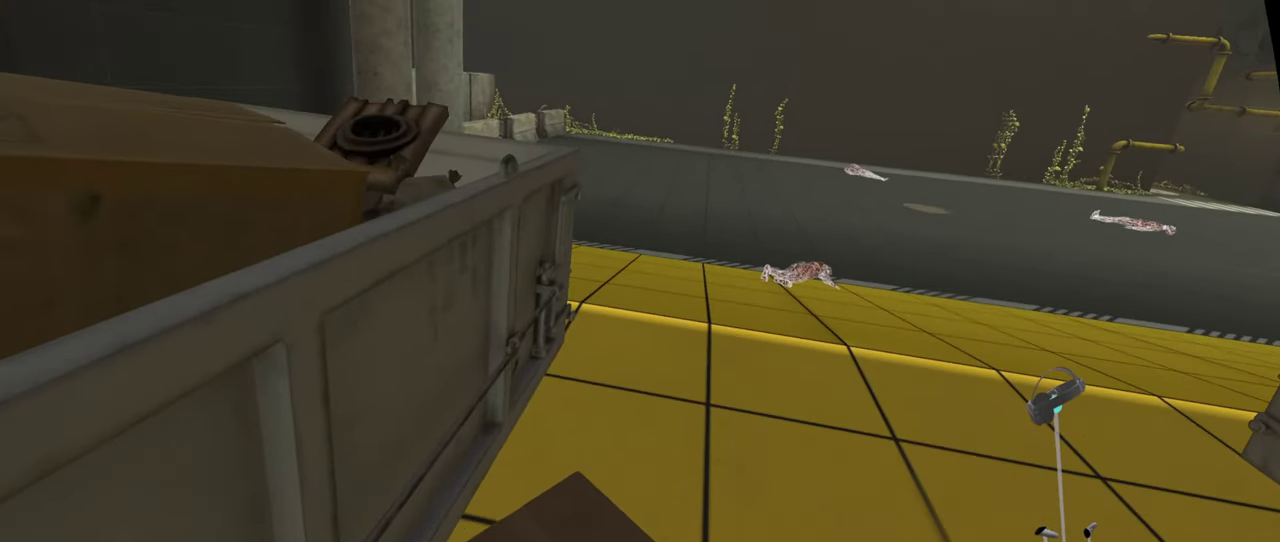
{"buttons": [], "left_stick": "center", "right_stick": "center"}
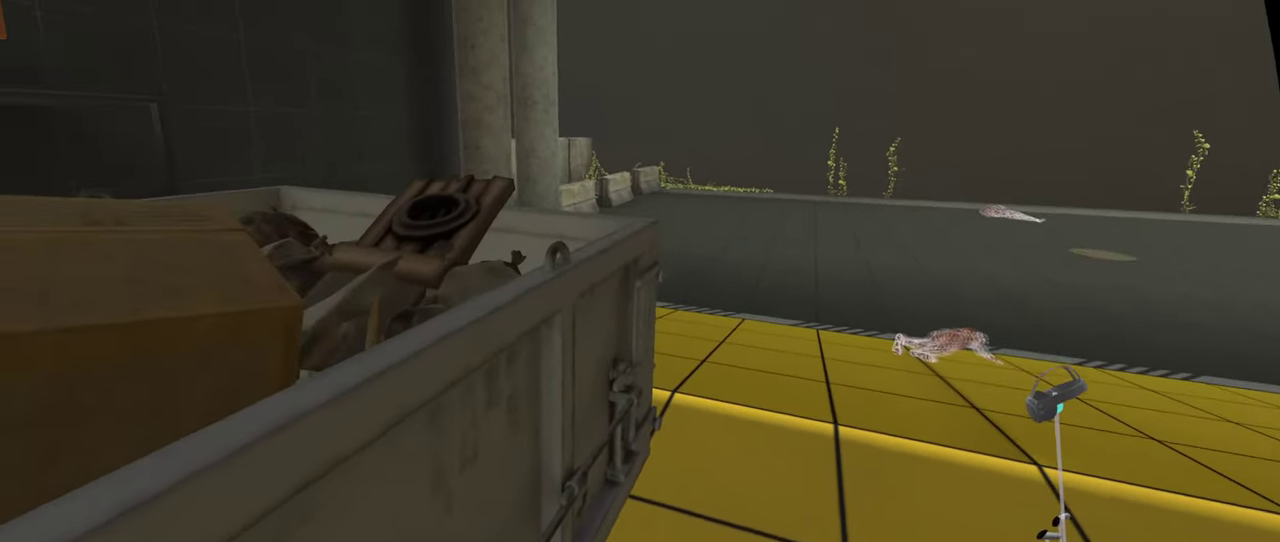
{"buttons": [], "left_stick": "center", "right_stick": "center", "events": []}
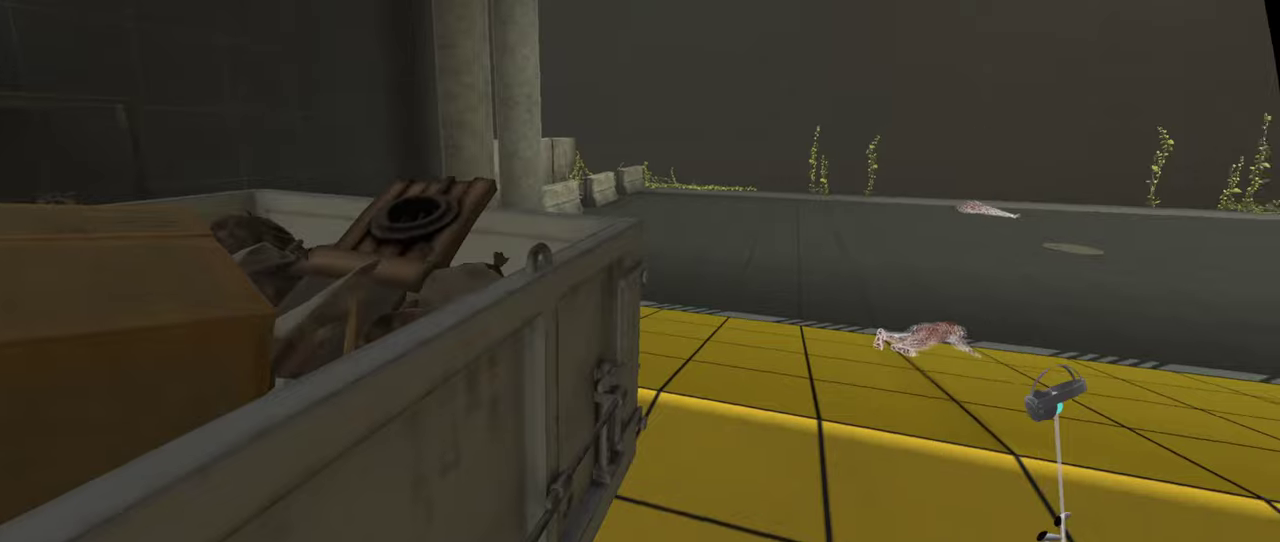
{"buttons": [], "left_stick": "down", "right_stick": "center", "events": [[417, "left_stick", "down"]]}
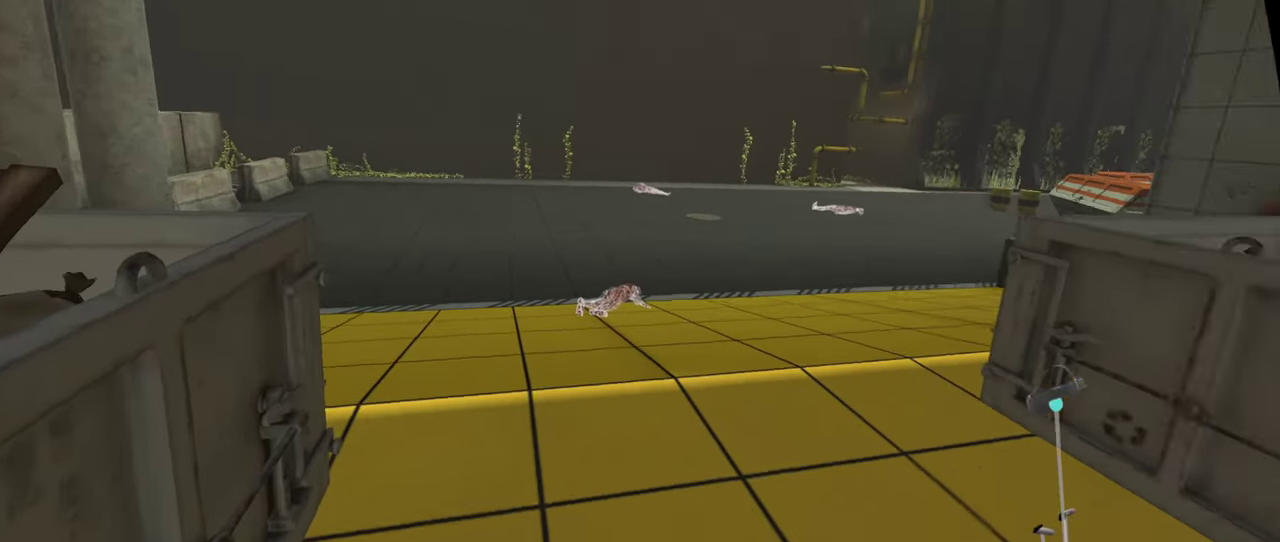
{"buttons": [], "left_stick": "center", "right_stick": "center", "events": [[200, "left_stick", "center"]]}
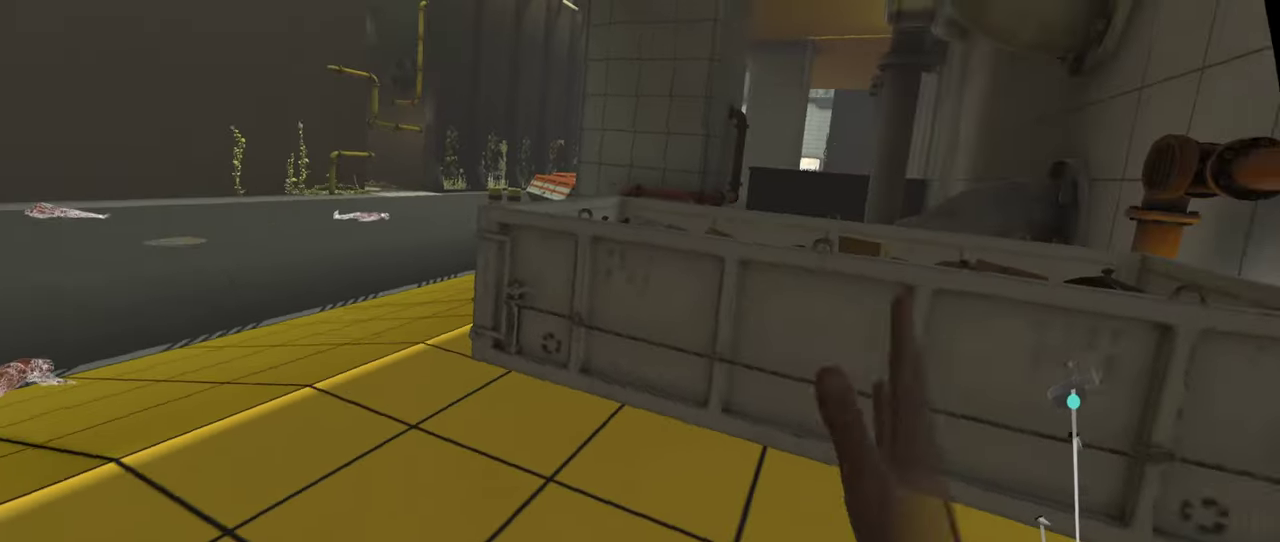
{"buttons": [], "left_stick": "up", "right_stick": "center", "events": [[34, "left_stick", "down"], [134, "left_stick", "down-left"], [234, "left_stick", "up-left"], [284, "left_stick", "up"]]}
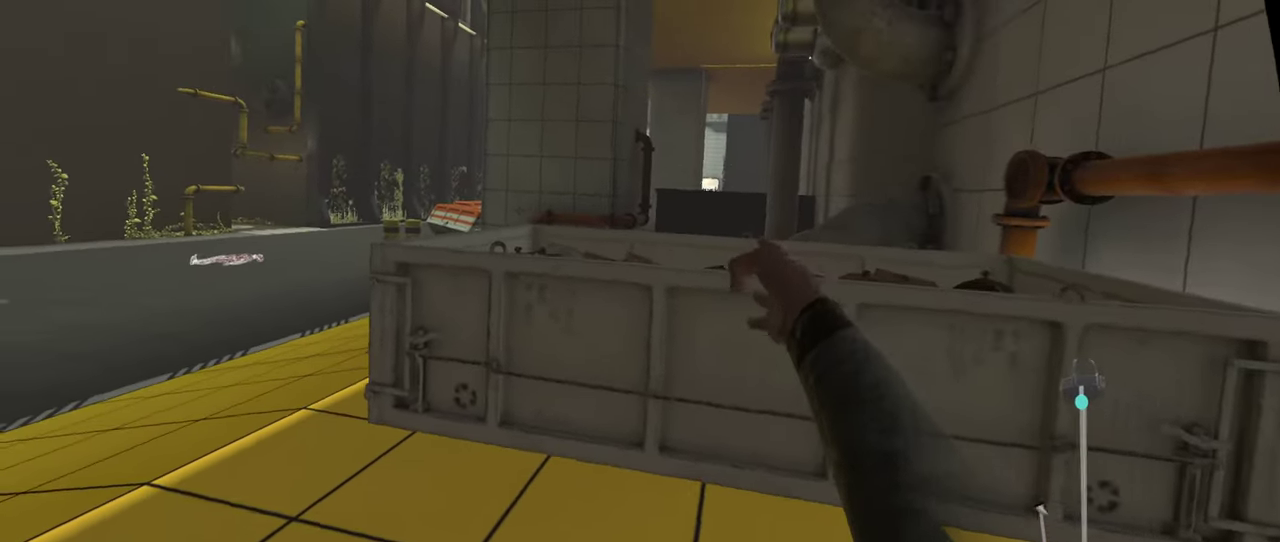
{"buttons": ["R1"], "left_stick": "up-left", "right_stick": "center", "events": [[150, "left_stick", "center"], [217, "R1", "down"], [434, "left_stick", "up-left"]]}
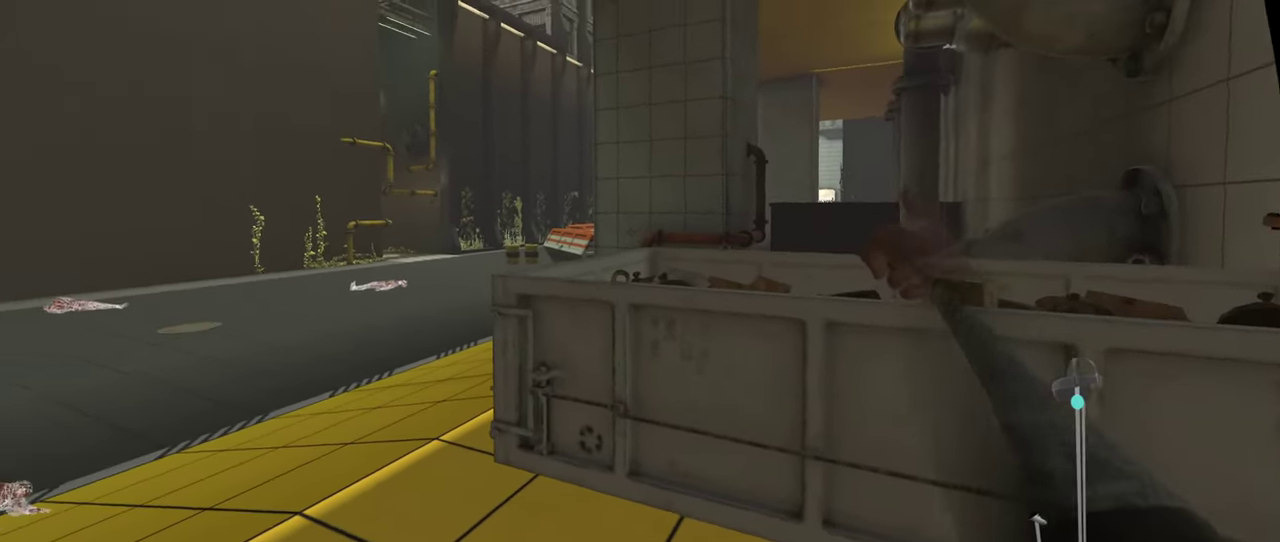
{"buttons": ["R1"], "left_stick": "center", "right_stick": "center", "events": [[284, "left_stick", "center"]]}
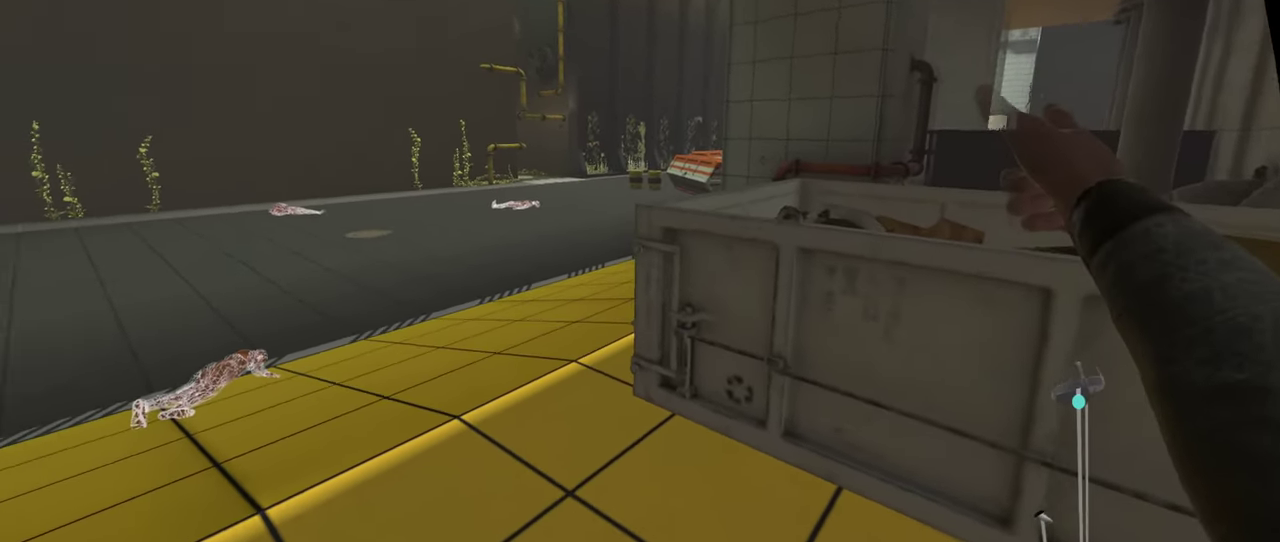
{"buttons": ["R1"], "left_stick": "left", "right_stick": "center", "events": [[400, "left_stick", "left"]]}
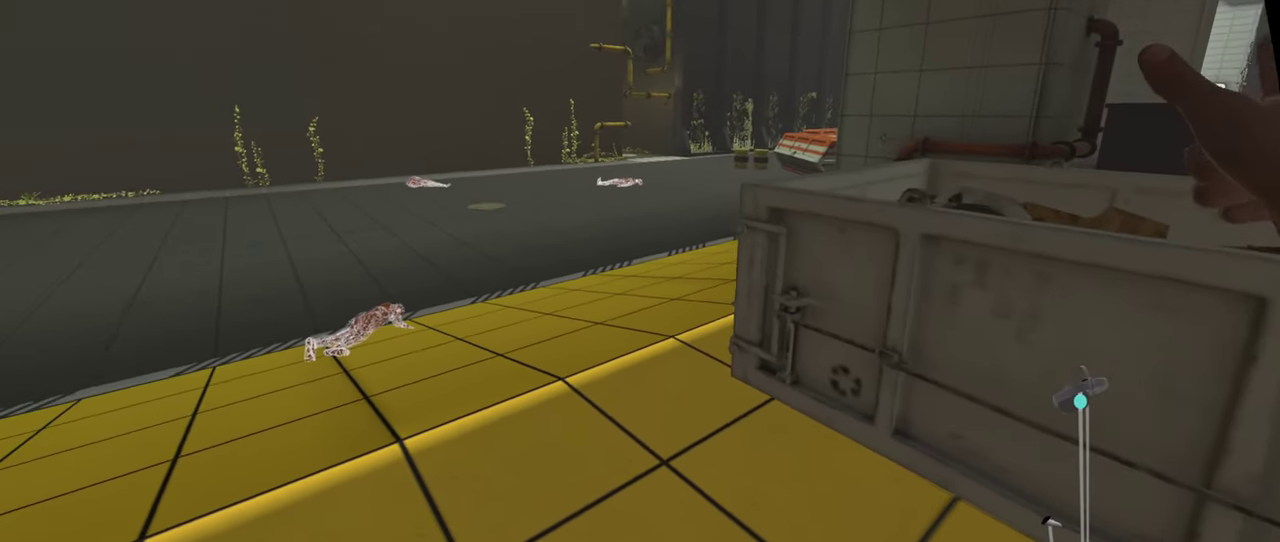
{"buttons": ["R1"], "left_stick": "center", "right_stick": "center", "events": [[184, "left_stick", "center"]]}
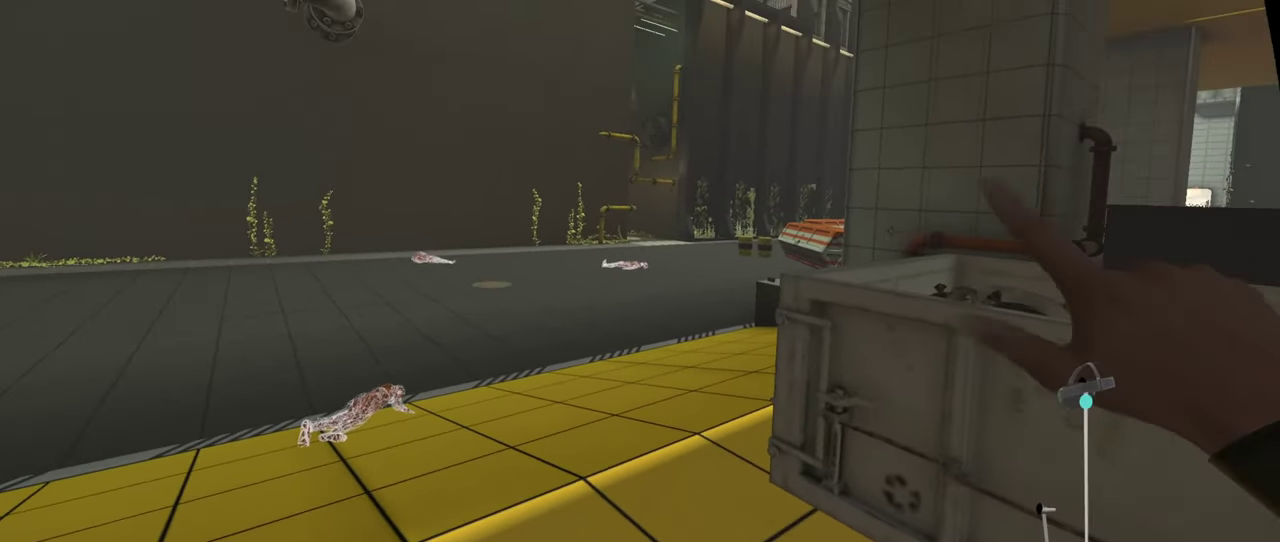
{"buttons": ["X", "R1"], "left_stick": "center", "right_stick": "center", "events": [[300, "X", "down"]]}
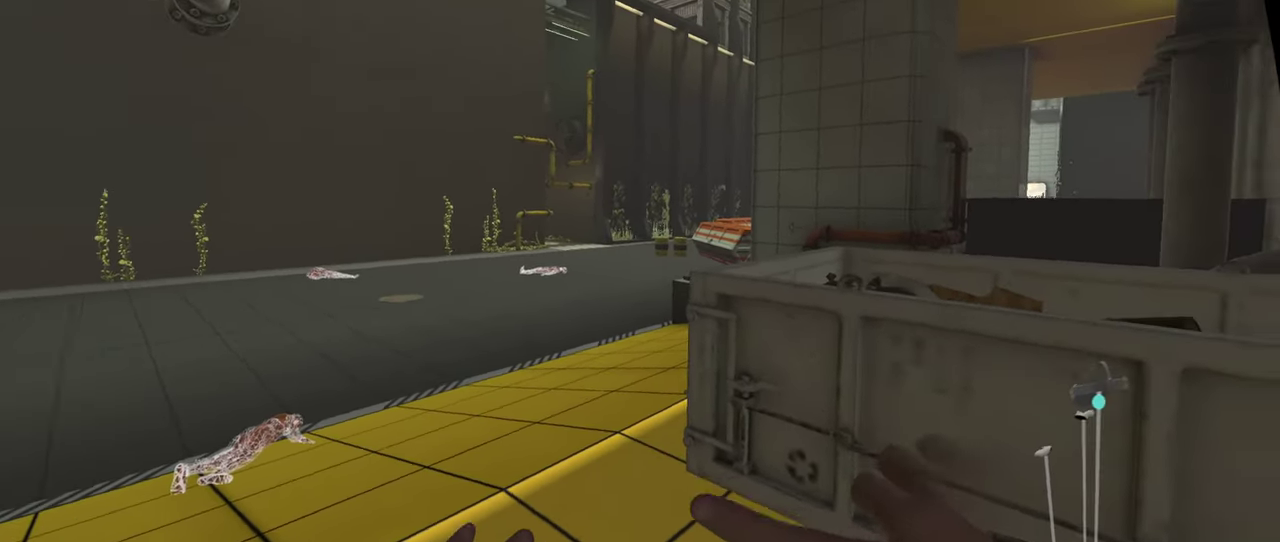
{"buttons": ["X", "R1"], "left_stick": "center", "right_stick": "center", "events": []}
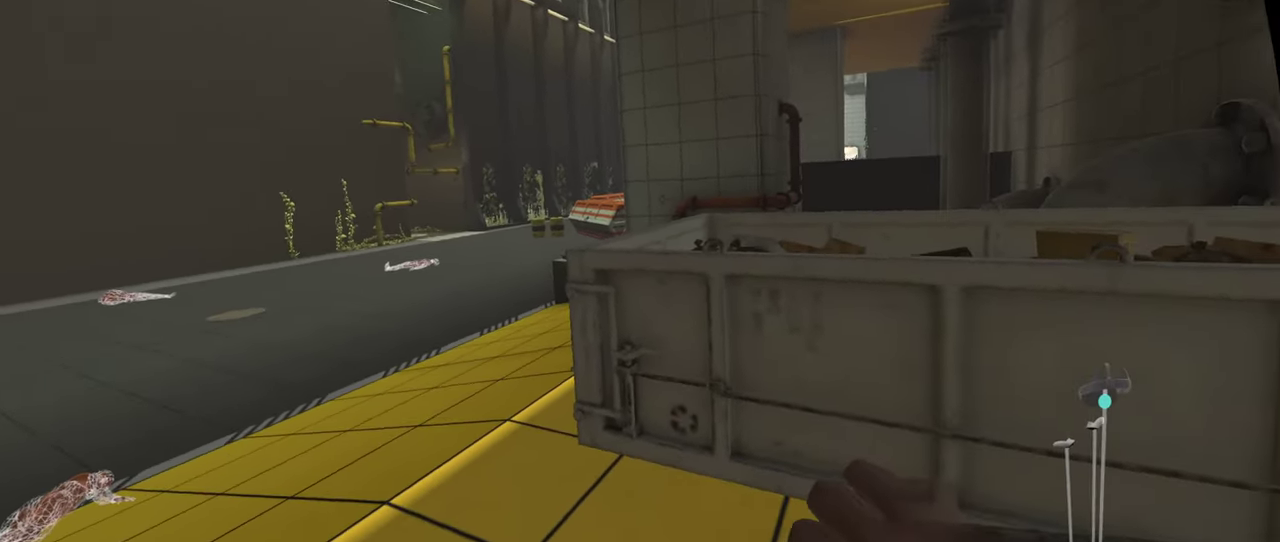
{"buttons": ["R1"], "left_stick": "center", "right_stick": "center", "events": [[17, "X", "up"]]}
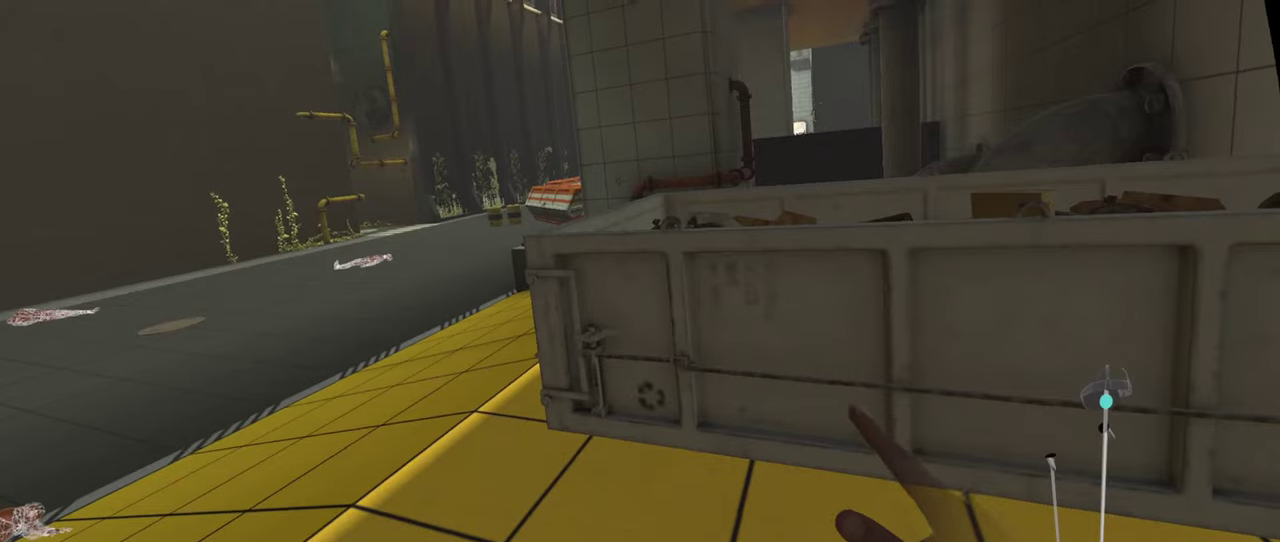
{"buttons": ["R1"], "left_stick": "center", "right_stick": "center", "events": []}
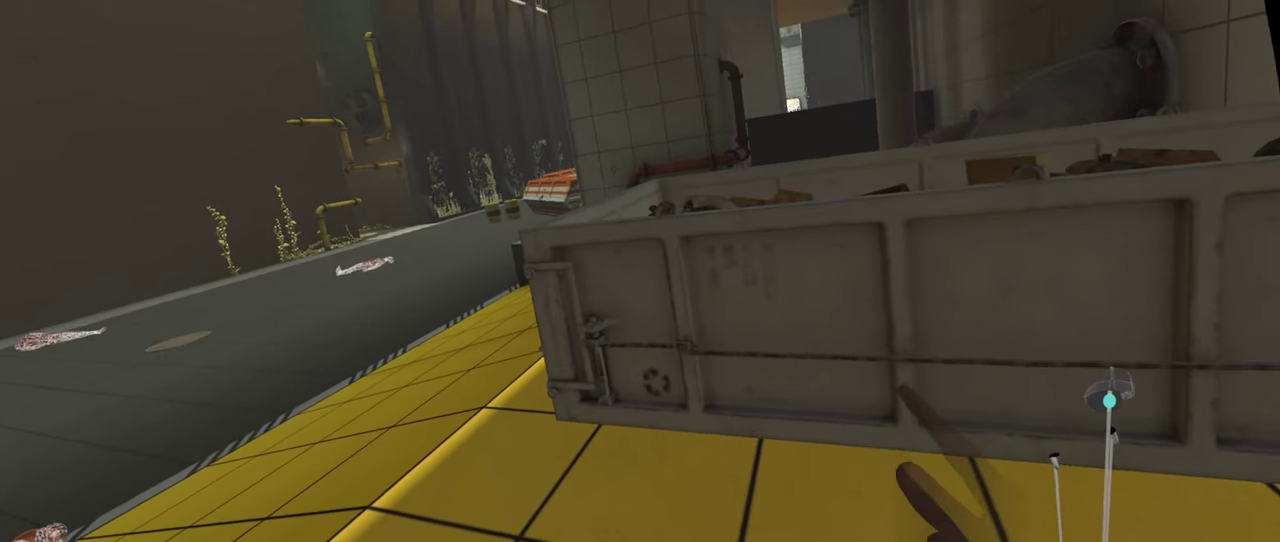
{"buttons": ["R1"], "left_stick": "center", "right_stick": "center", "events": []}
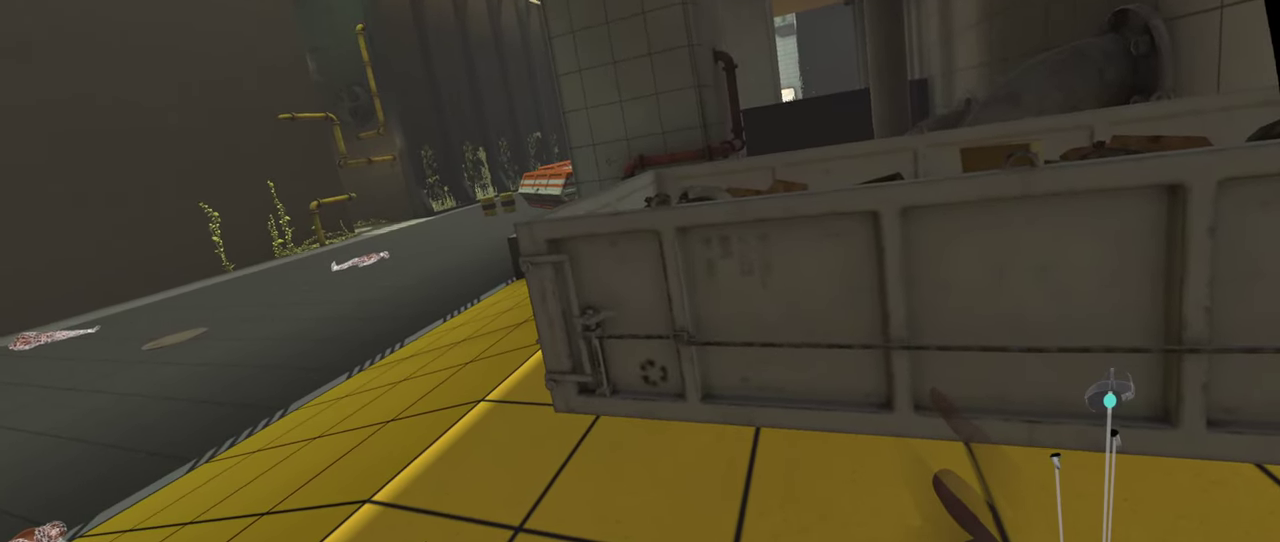
{"buttons": ["R1"], "left_stick": "center", "right_stick": "center", "events": []}
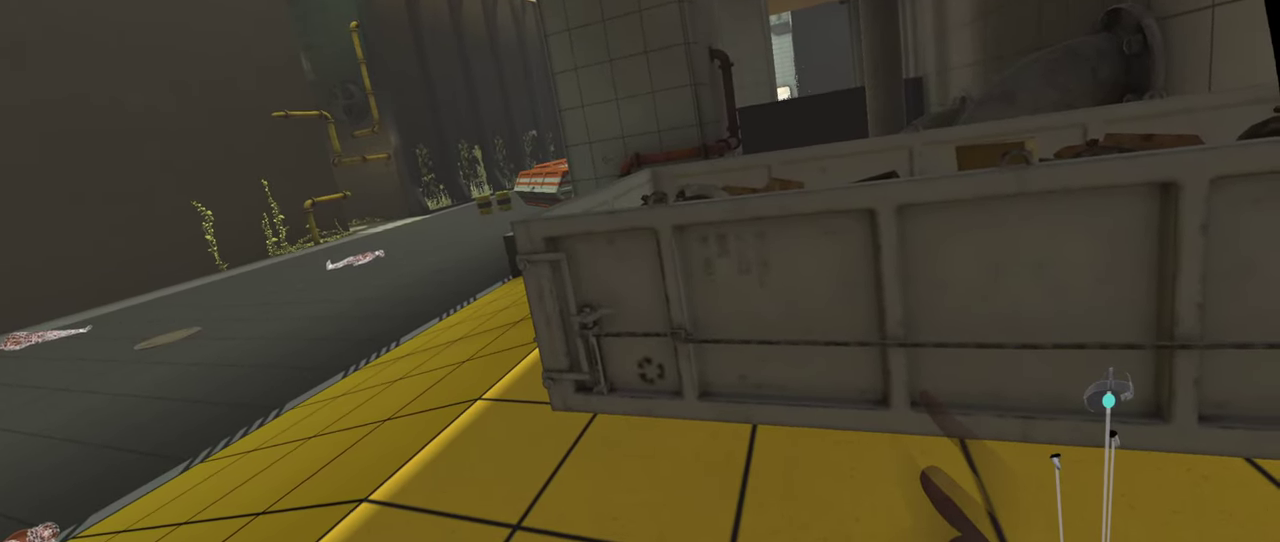
{"buttons": ["R1"], "left_stick": "center", "right_stick": "center", "events": []}
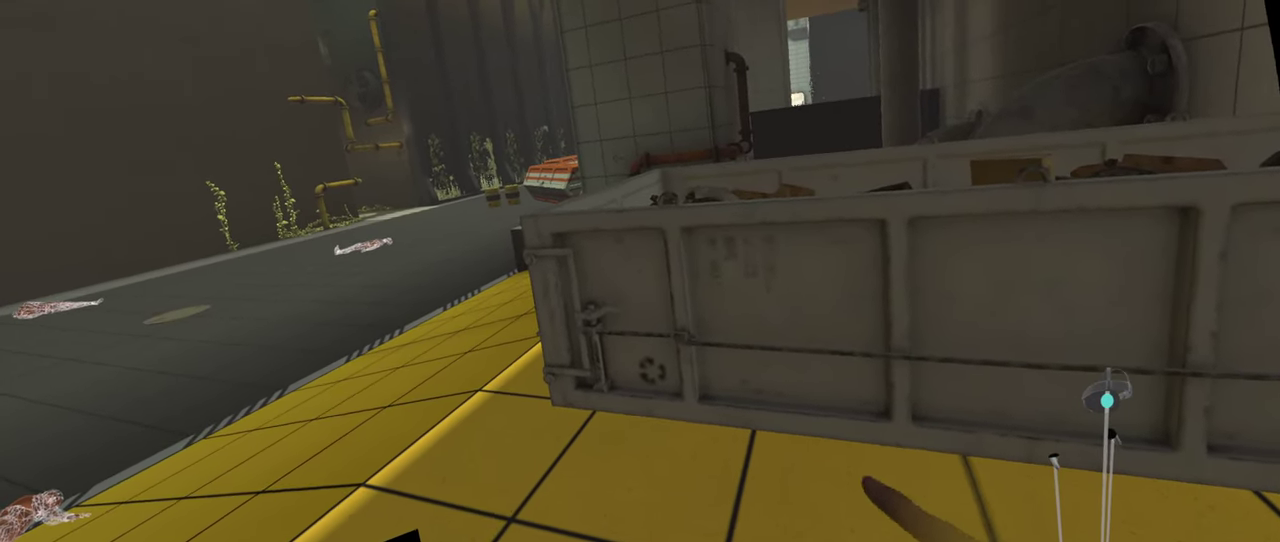
{"buttons": ["R1"], "left_stick": "center", "right_stick": "center", "events": []}
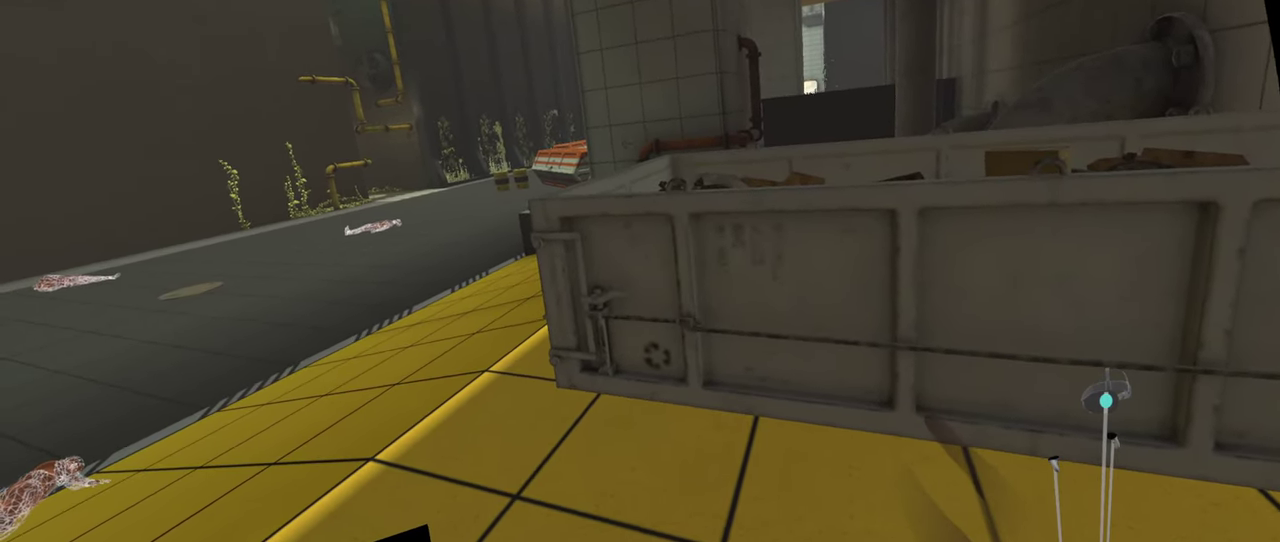
{"buttons": ["R1"], "left_stick": "center", "right_stick": "center", "events": []}
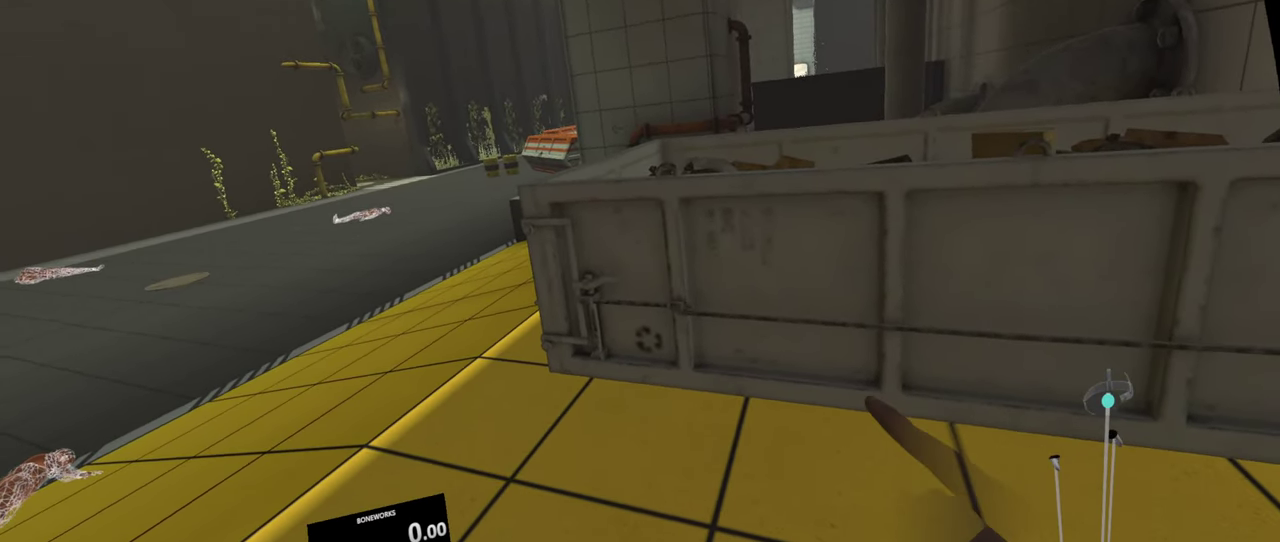
{"buttons": ["R1"], "left_stick": "center", "right_stick": "center", "events": []}
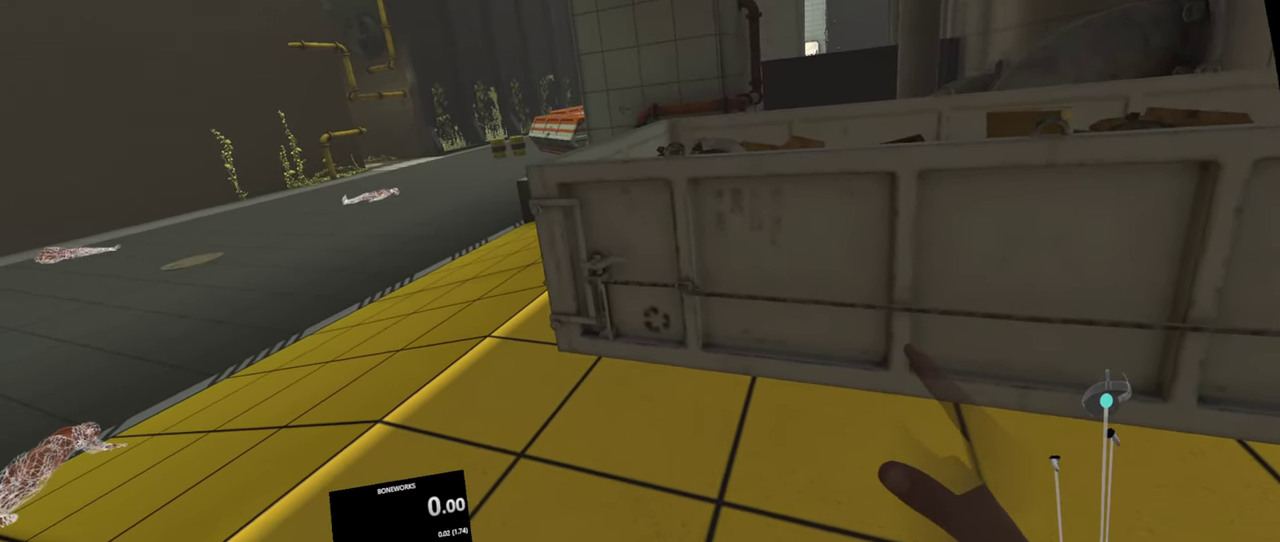
{"buttons": ["R1"], "left_stick": "center", "right_stick": "center", "events": []}
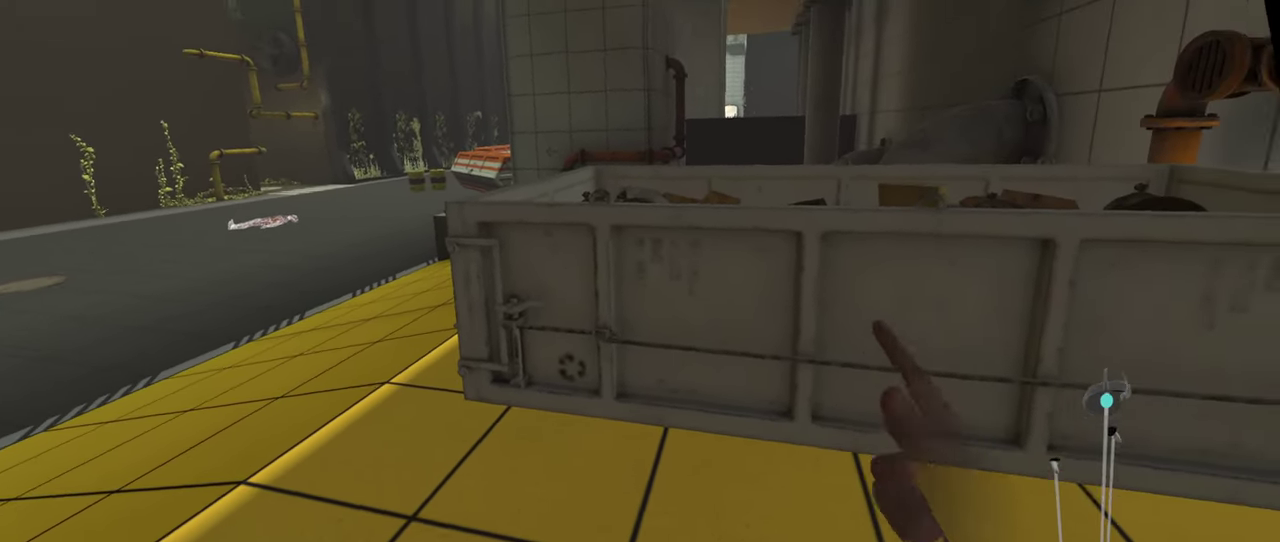
{"buttons": [], "left_stick": "center", "right_stick": "center", "events": [[467, "R1", "up"]]}
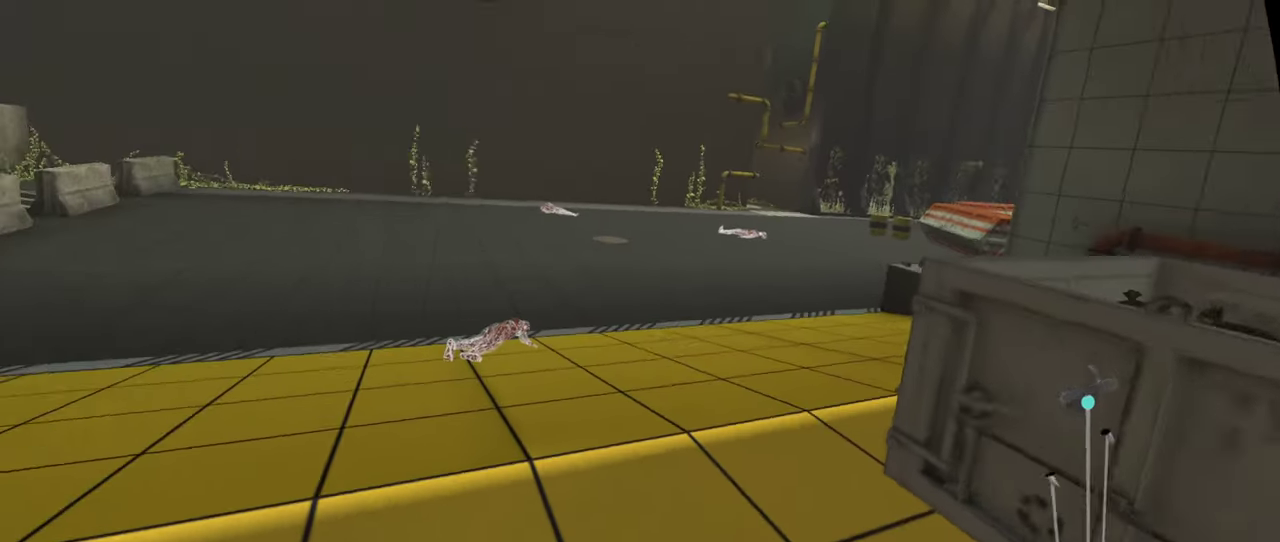
{"buttons": [], "left_stick": "center", "right_stick": "center", "events": []}
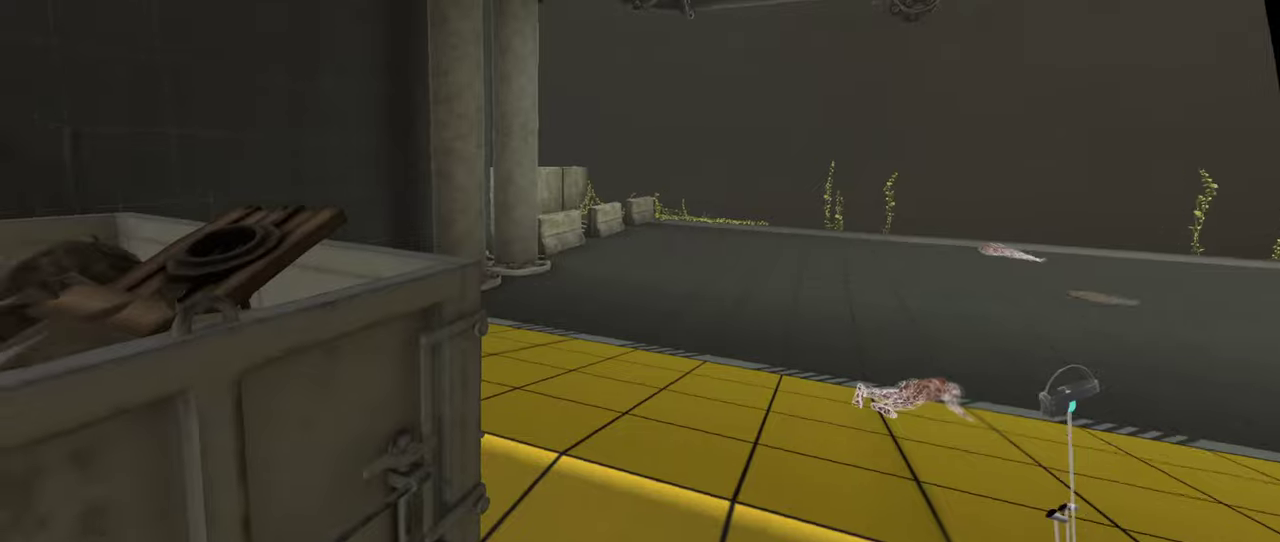
{"buttons": [], "left_stick": "up", "right_stick": "center"}